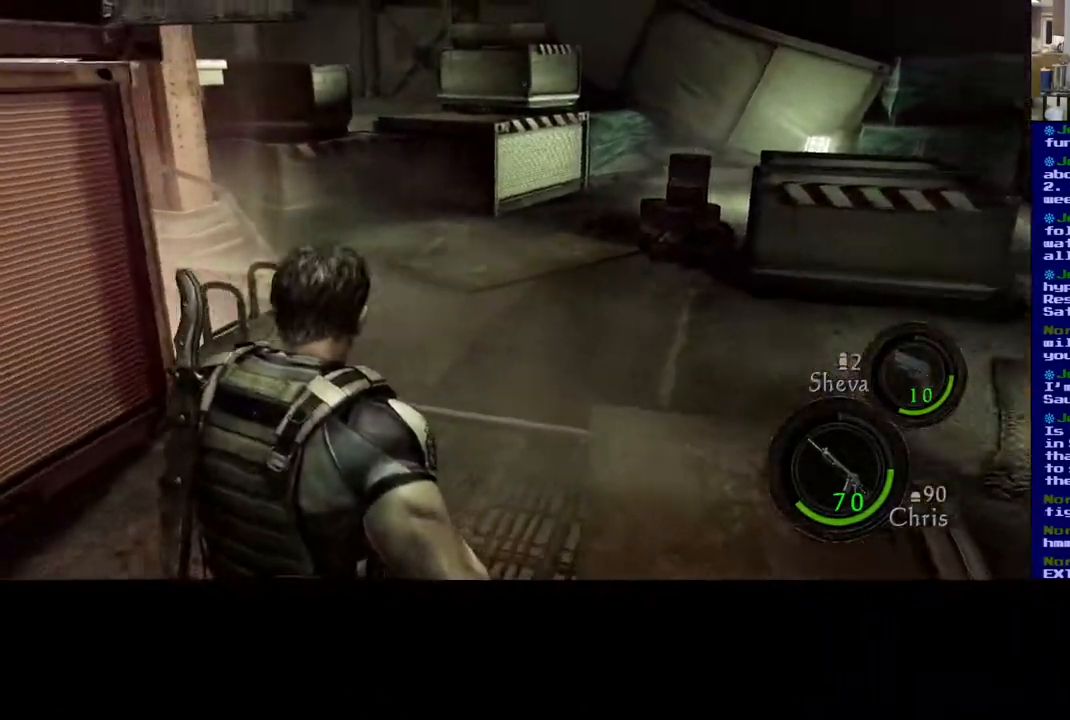
Gameplay with a controller (Xbox layout); each line is a JSON object with the inputs held at the frame after it. "events" lists button and stick changes between this image and that frame as [ms after this image, input, new state], when the widget could be followed in between.
{"buttons": [], "left_stick": "left", "right_stick": "down-right", "events": [[250, "right_stick", "down-right"], [267, "left_stick", "down-left"], [450, "left_stick", "left"]]}
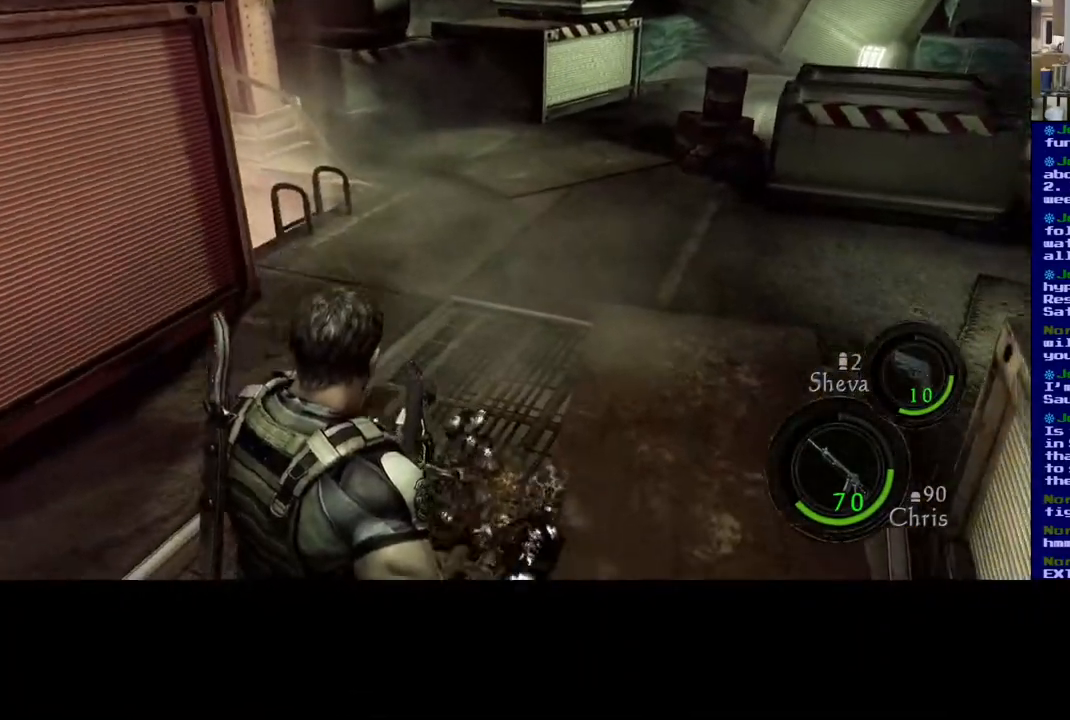
{"buttons": [], "left_stick": "up", "right_stick": "center", "events": [[33, "right_stick", "center"], [117, "left_stick", "up"]]}
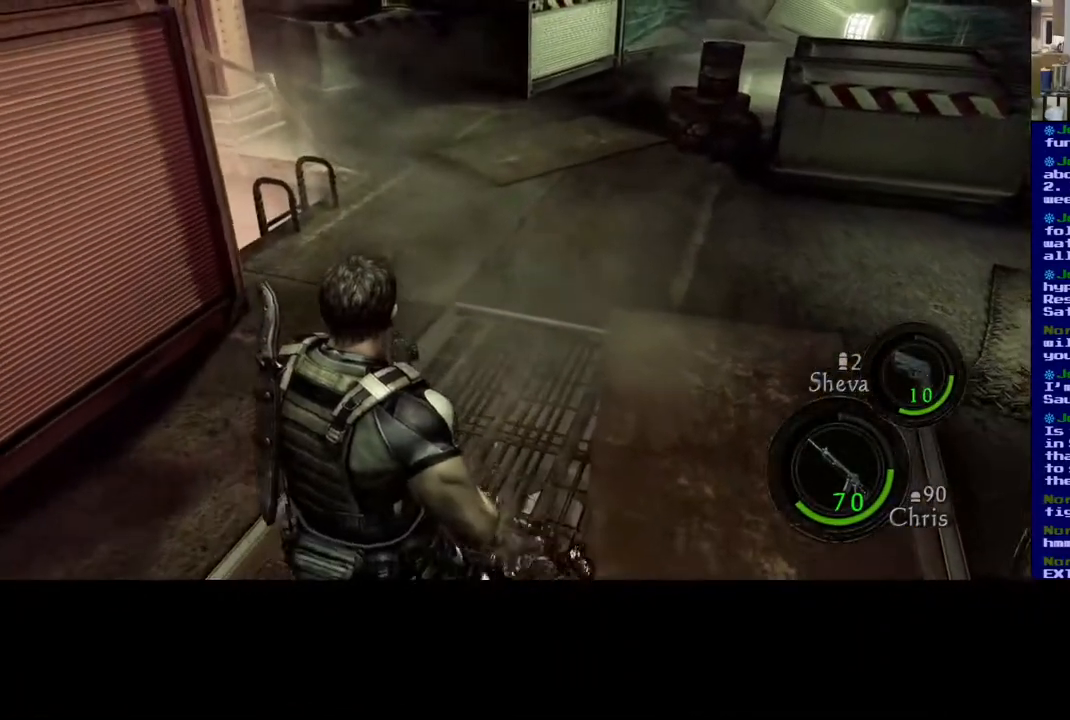
{"buttons": [], "left_stick": "up-right", "right_stick": "up", "events": [[217, "right_stick", "up"], [383, "left_stick", "up-right"]]}
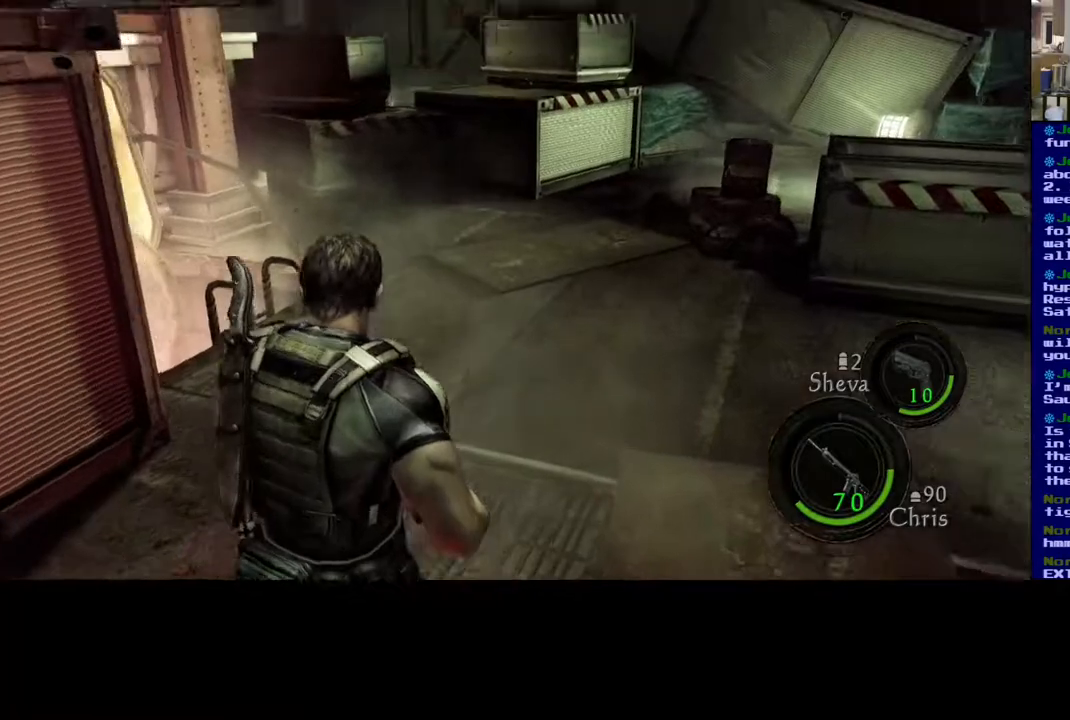
{"buttons": [], "left_stick": "up-right", "right_stick": "center", "events": [[17, "right_stick", "center"], [200, "right_stick", "left"], [250, "right_stick", "up-left"], [450, "right_stick", "center"]]}
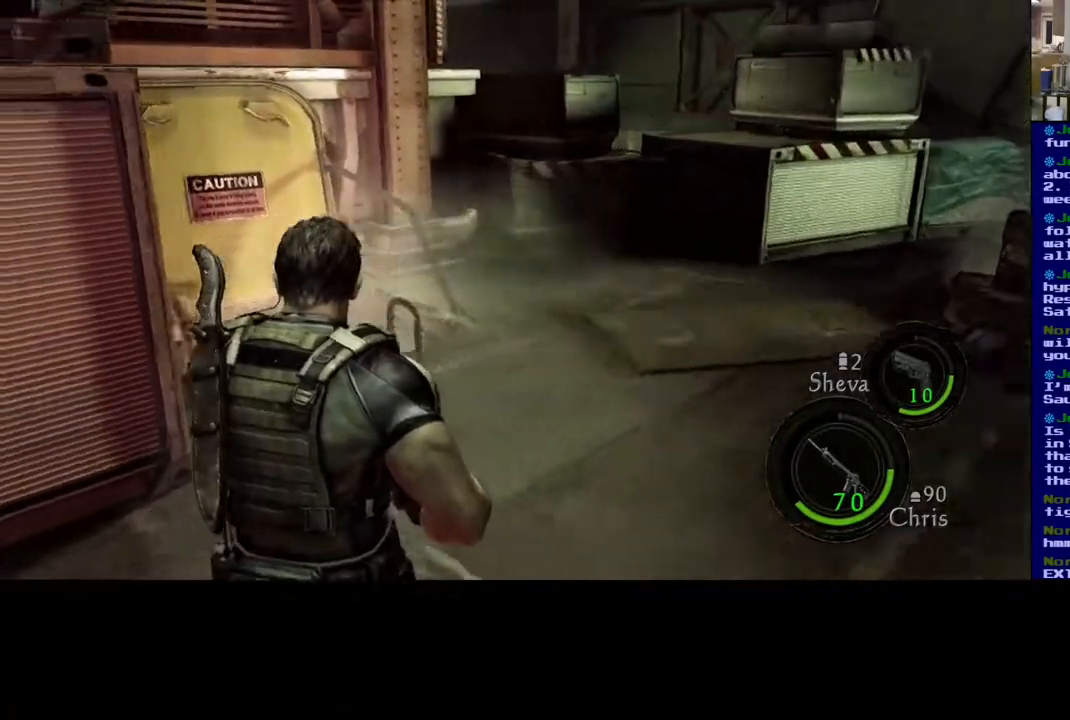
{"buttons": [], "left_stick": "up", "right_stick": "right", "events": [[350, "right_stick", "right"], [417, "left_stick", "up"]]}
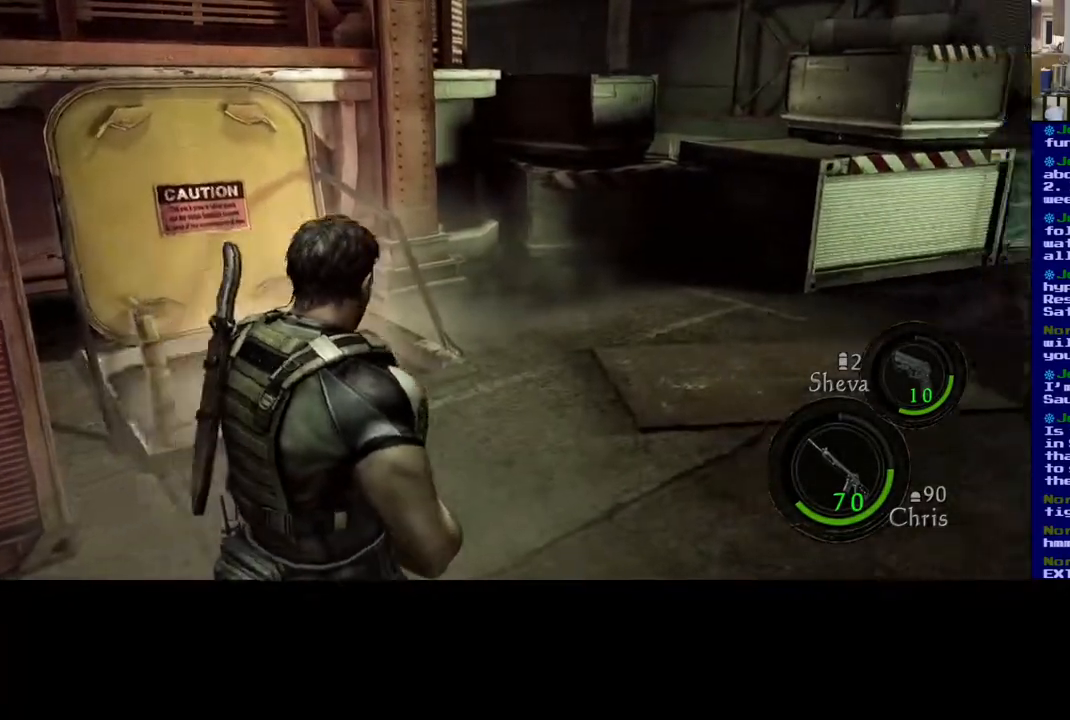
{"buttons": [], "left_stick": "up-left", "right_stick": "center", "events": [[117, "left_stick", "up-left"], [217, "right_stick", "center"], [333, "right_stick", "left"], [450, "right_stick", "center"]]}
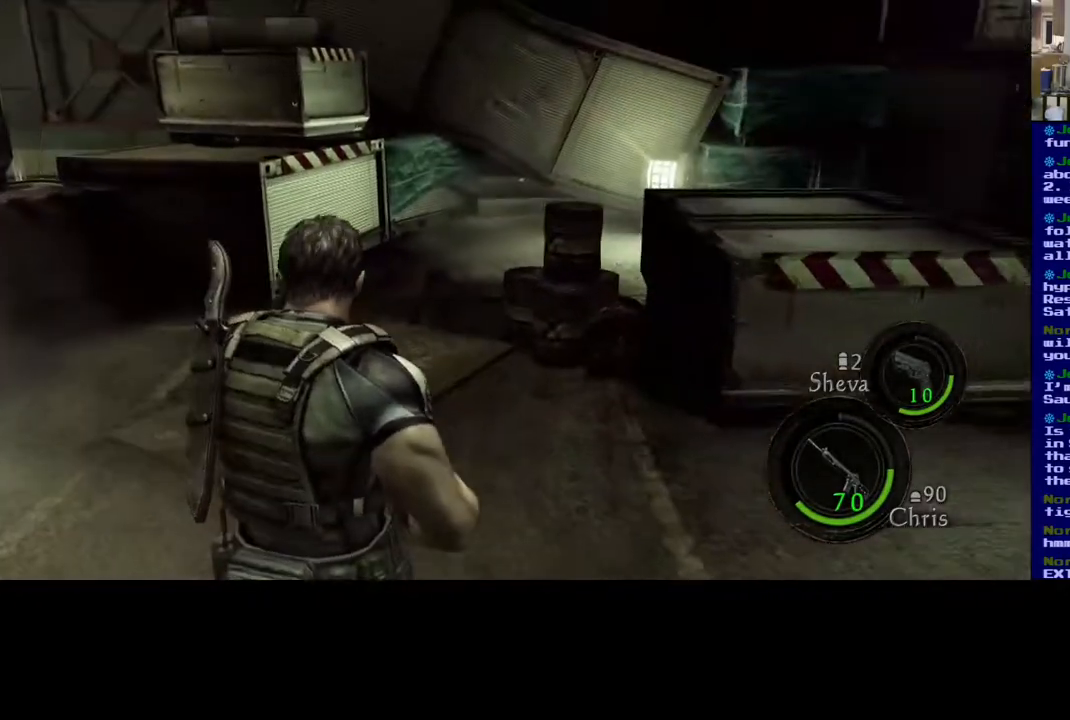
{"buttons": ["L3"], "left_stick": "up-left", "right_stick": "center", "events": [[167, "L3", "down"]]}
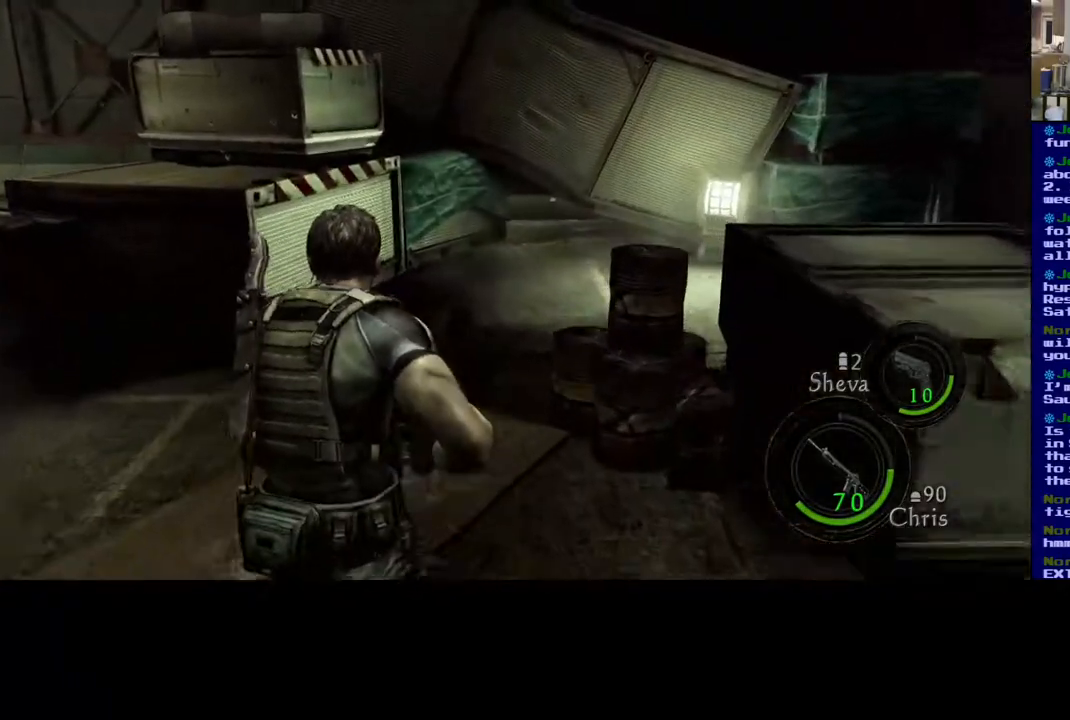
{"buttons": [], "left_stick": "up-left", "right_stick": "left", "events": [[50, "left_stick", "up"], [67, "right_stick", "left"], [267, "L3", "up"], [317, "left_stick", "up-left"]]}
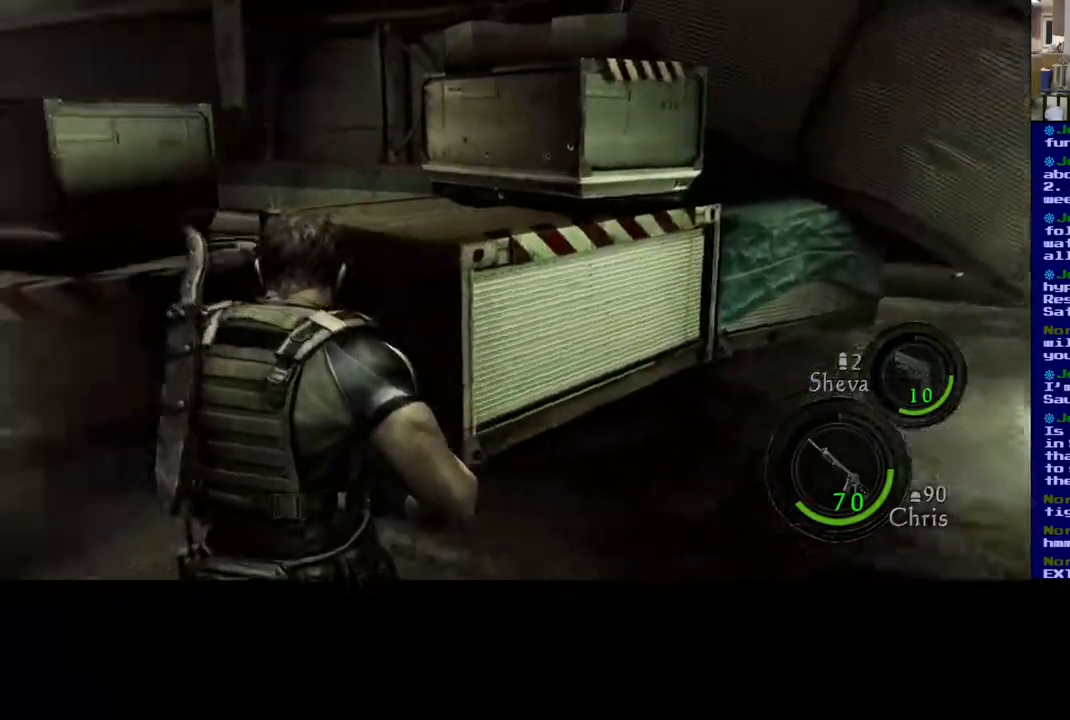
{"buttons": [], "left_stick": "up", "right_stick": "center", "events": [[100, "left_stick", "up"], [100, "right_stick", "center"]]}
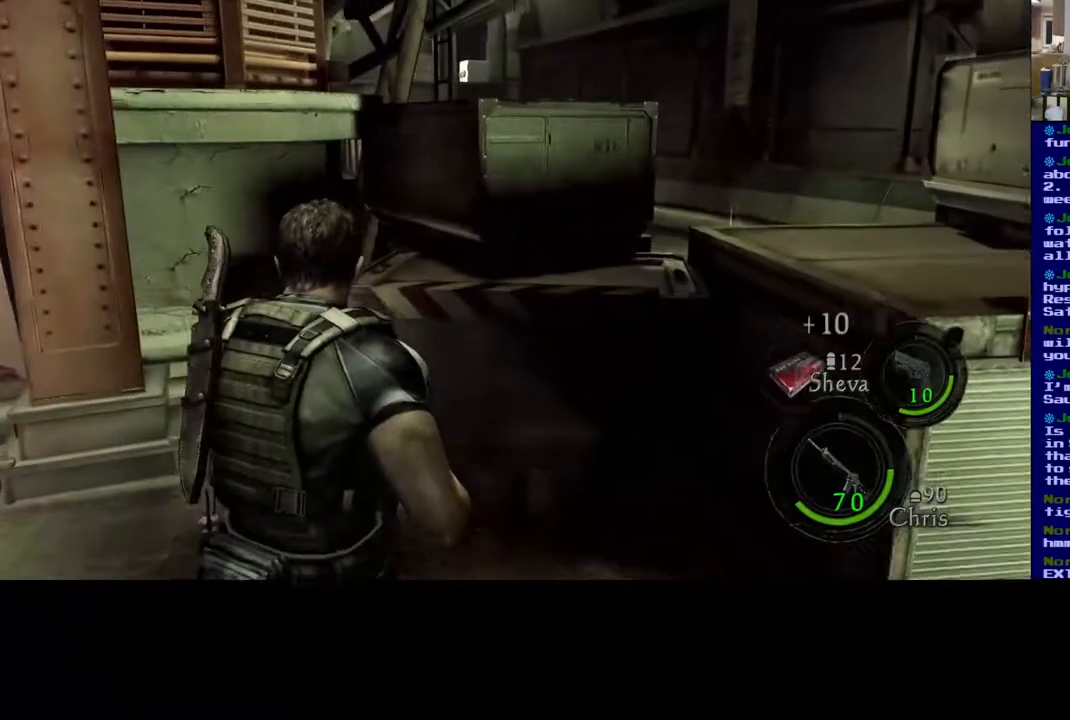
{"buttons": [], "left_stick": "up", "right_stick": "up-right", "events": [[117, "right_stick", "right"], [217, "left_stick", "up-left"], [467, "left_stick", "up"], [500, "right_stick", "up-right"]]}
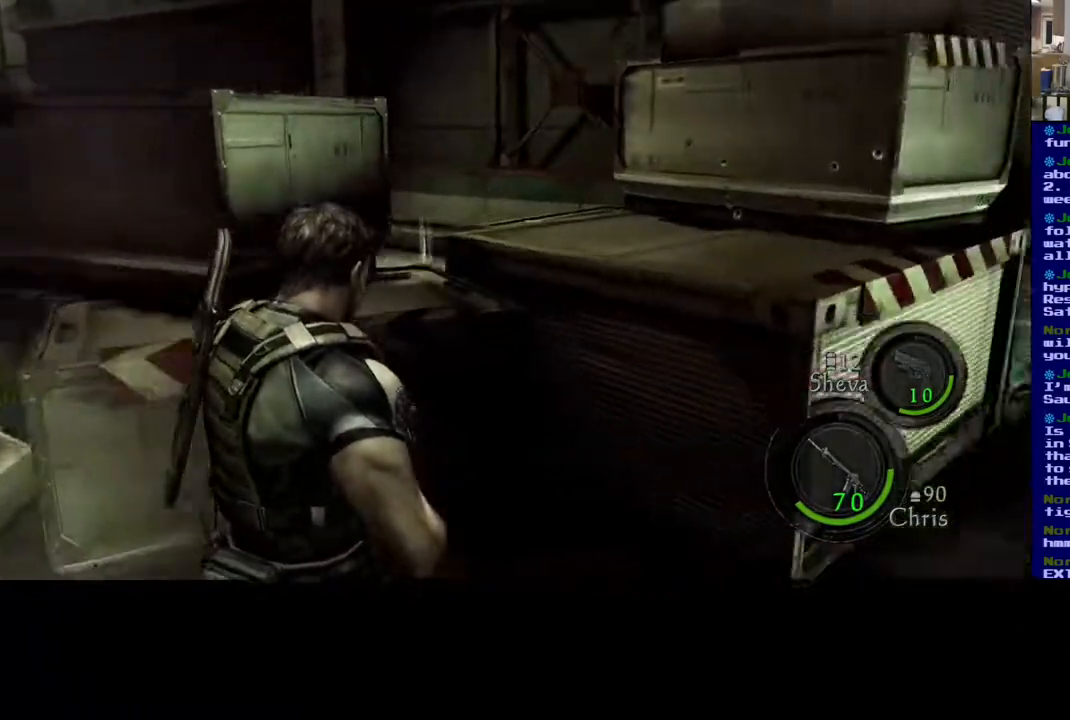
{"buttons": [], "left_stick": "up-left", "right_stick": "right", "events": [[117, "right_stick", "center"], [383, "right_stick", "right"], [467, "left_stick", "up-left"]]}
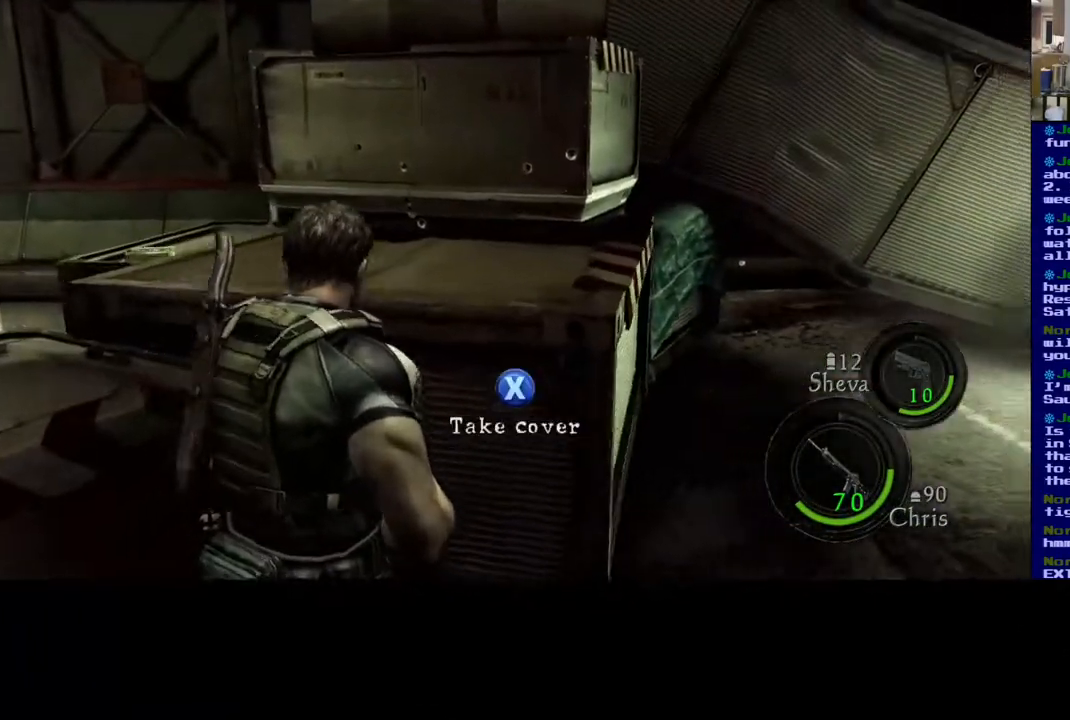
{"buttons": [], "left_stick": "up-right", "right_stick": "up-right", "events": [[300, "left_stick", "up-right"], [350, "right_stick", "up"], [467, "right_stick", "up-right"]]}
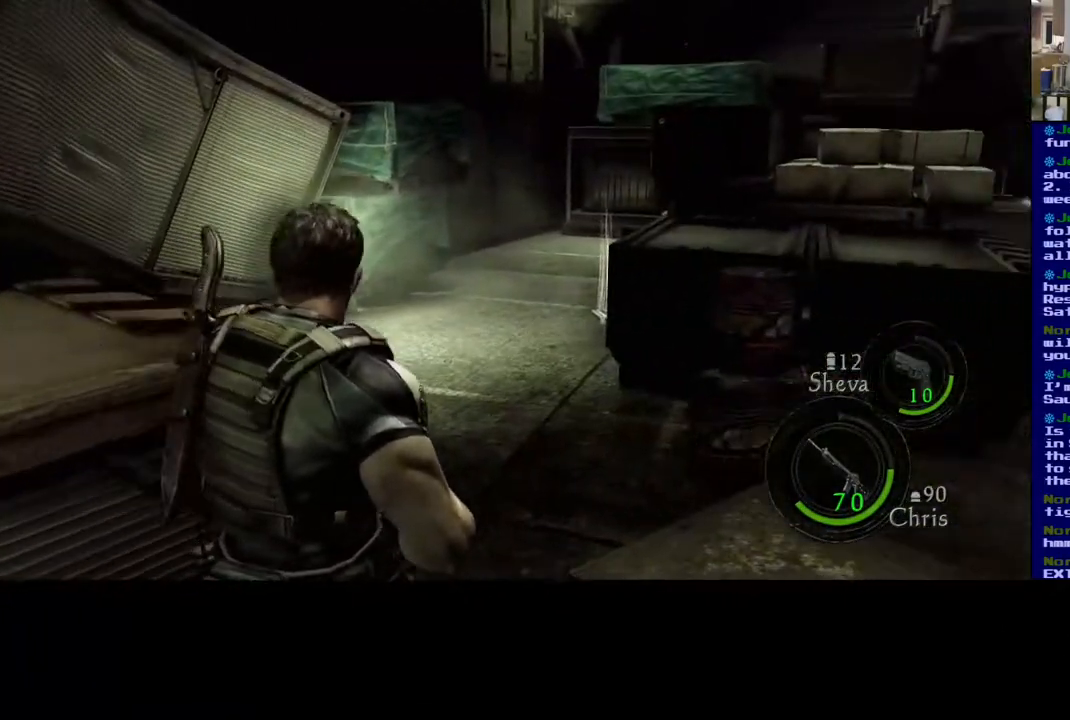
{"buttons": [], "left_stick": "up-right", "right_stick": "up", "events": [[83, "right_stick", "up"]]}
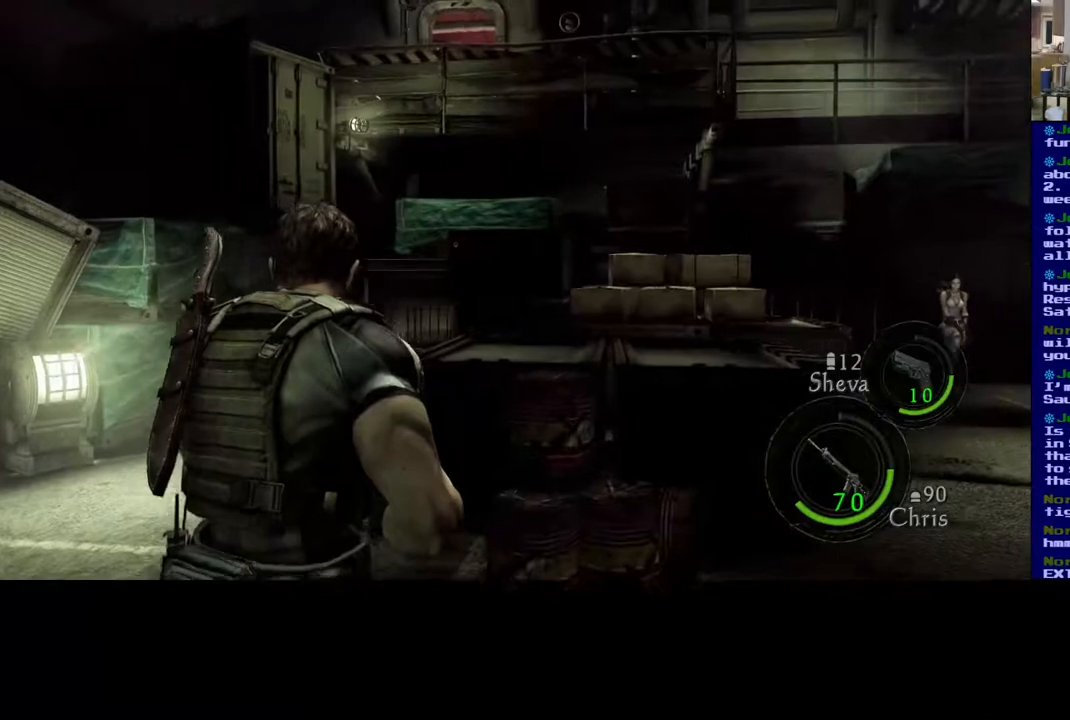
{"buttons": [], "left_stick": "center", "right_stick": "center", "events": [[183, "left_stick", "right"], [300, "left_stick", "center"], [317, "right_stick", "center"]]}
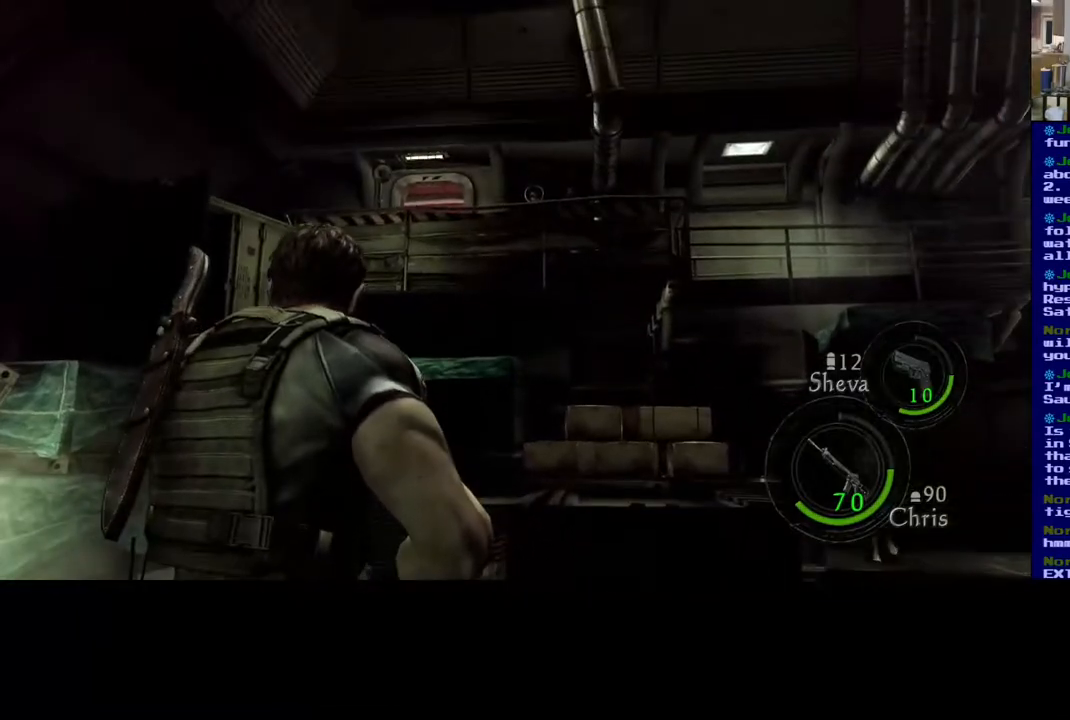
{"buttons": [], "left_stick": "left", "right_stick": "right", "events": [[200, "left_stick", "left"], [200, "right_stick", "right"]]}
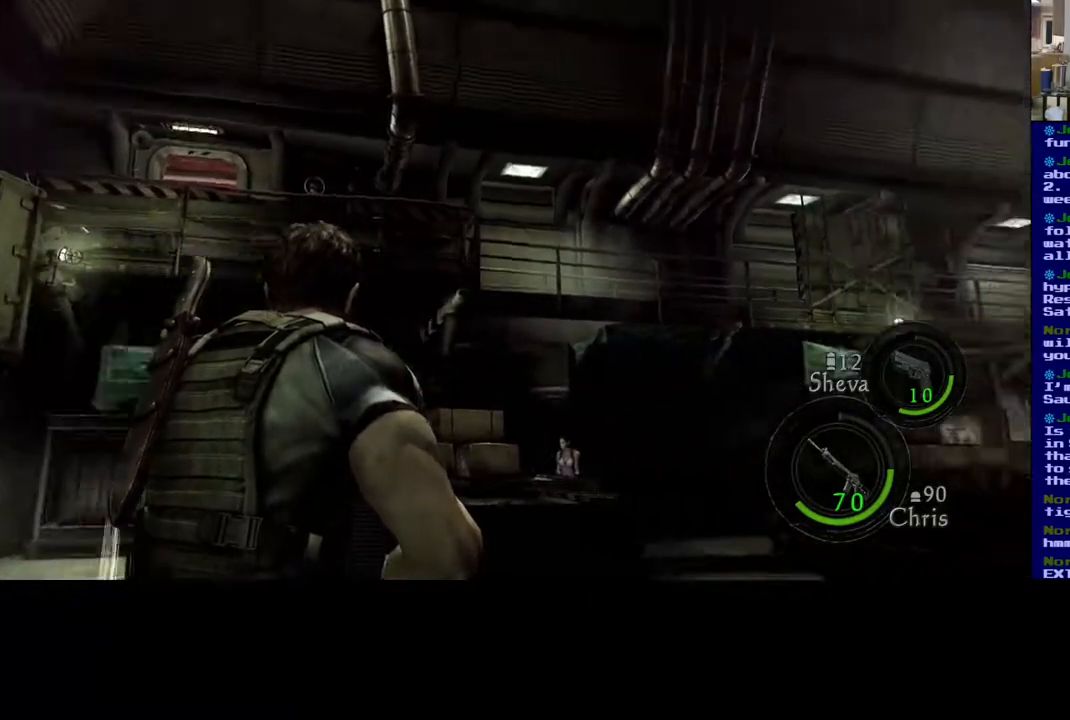
{"buttons": [], "left_stick": "center", "right_stick": "center", "events": [[33, "right_stick", "down-right"], [233, "left_stick", "down-left"], [333, "right_stick", "center"], [367, "left_stick", "center"]]}
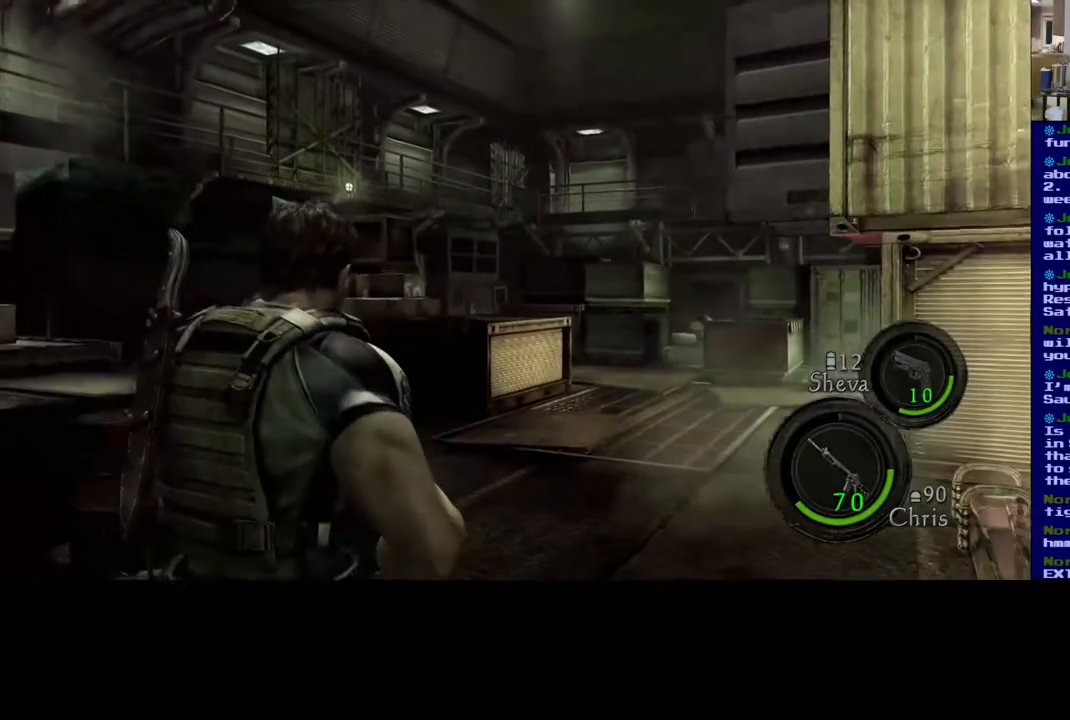
{"buttons": [], "left_stick": "right", "right_stick": "left", "events": [[233, "right_stick", "left"], [267, "left_stick", "right"]]}
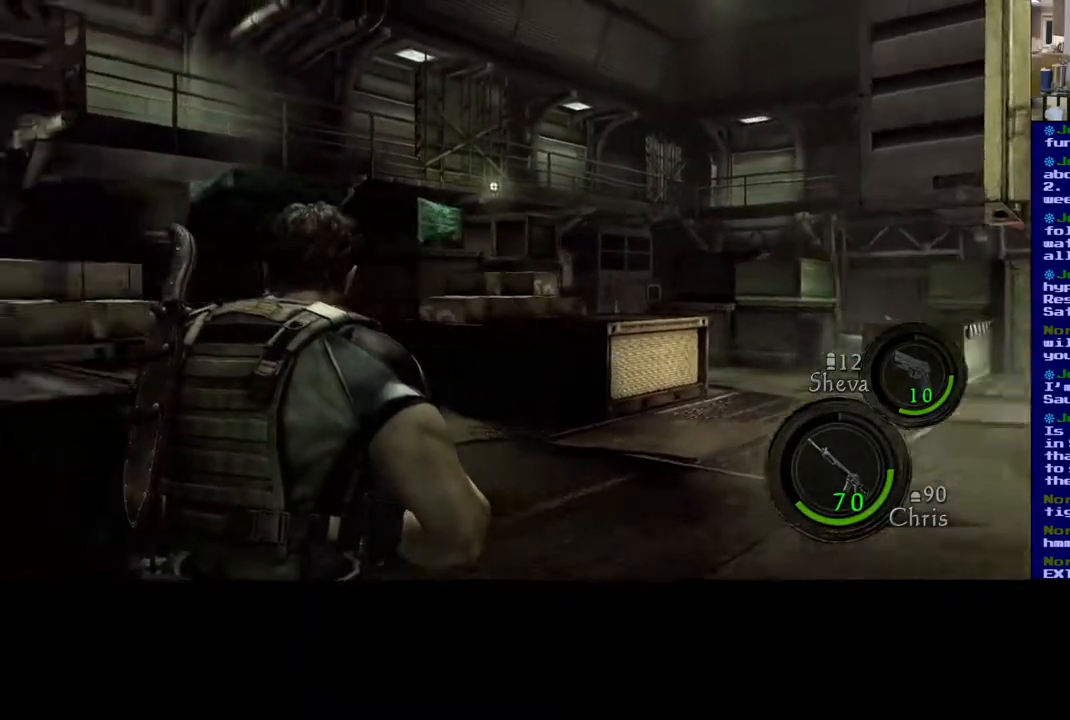
{"buttons": [], "left_stick": "center", "right_stick": "center", "events": [[133, "left_stick", "down-right"], [400, "right_stick", "center"], [433, "left_stick", "center"]]}
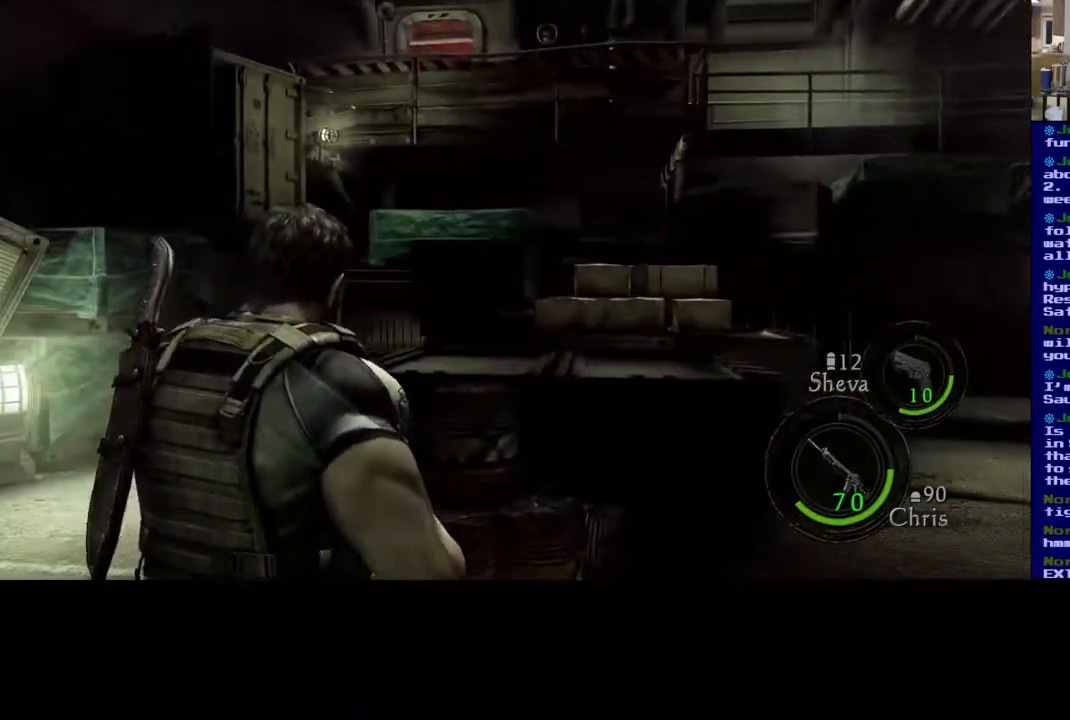
{"buttons": [], "left_stick": "up-left", "right_stick": "center", "events": [[400, "left_stick", "left"], [450, "left_stick", "up-left"]]}
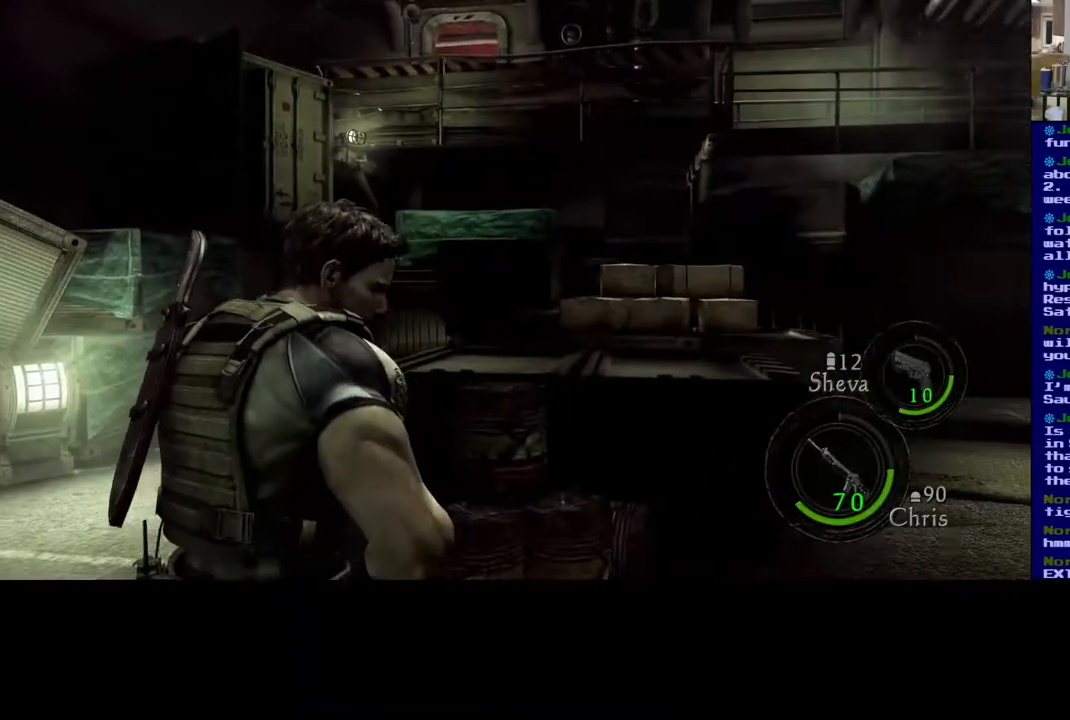
{"buttons": [], "left_stick": "up-left", "right_stick": "center", "events": [[100, "right_stick", "down-left"], [300, "right_stick", "center"]]}
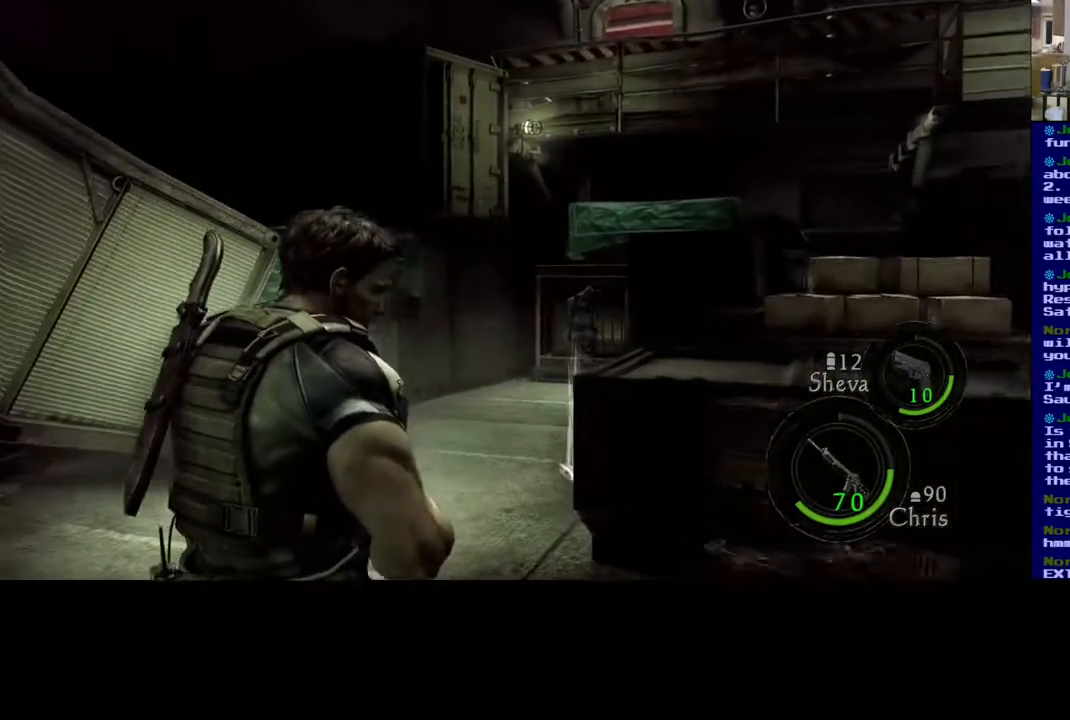
{"buttons": [], "left_stick": "up-left", "right_stick": "center", "events": [[50, "right_stick", "right"], [283, "right_stick", "center"]]}
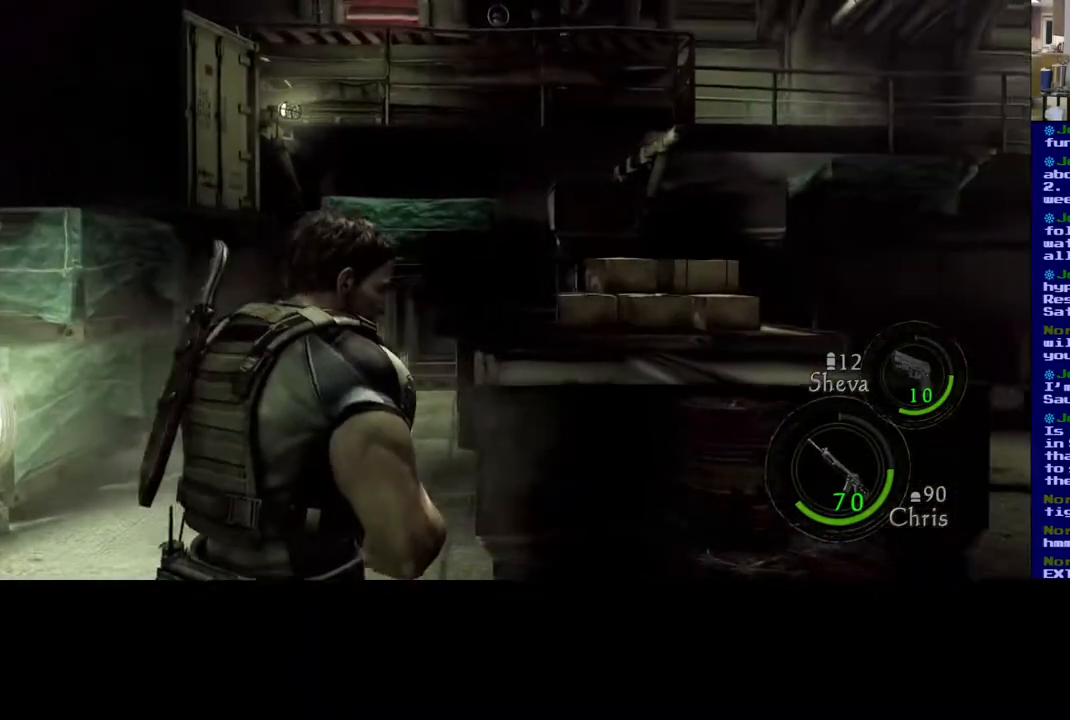
{"buttons": ["L3"], "left_stick": "up-left", "right_stick": "center", "events": [[167, "L3", "down"]]}
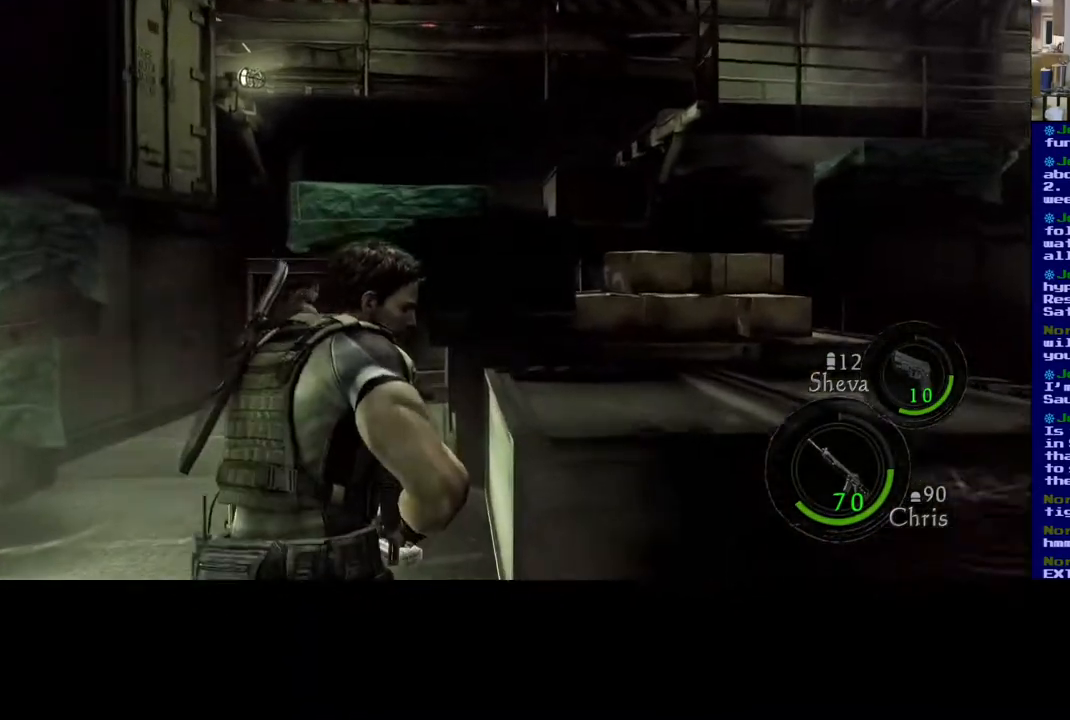
{"buttons": [], "left_stick": "center", "right_stick": "center", "events": [[100, "L3", "up"], [500, "left_stick", "center"]]}
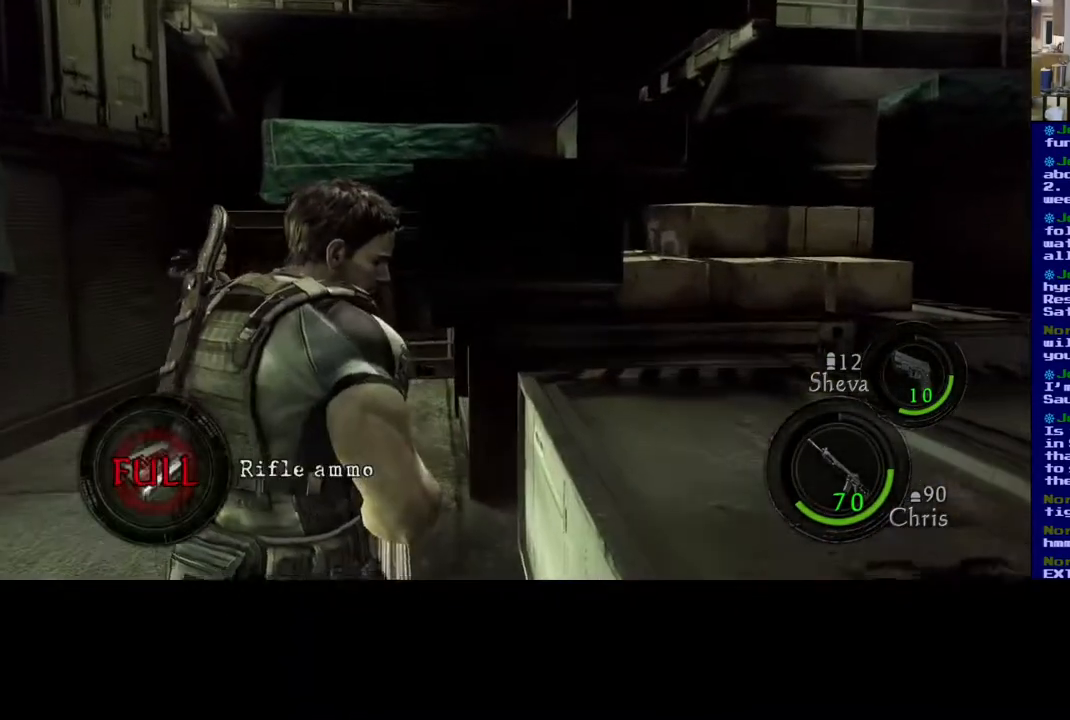
{"buttons": [], "left_stick": "up-left", "right_stick": "center", "events": [[133, "left_stick", "left"], [400, "left_stick", "up-left"]]}
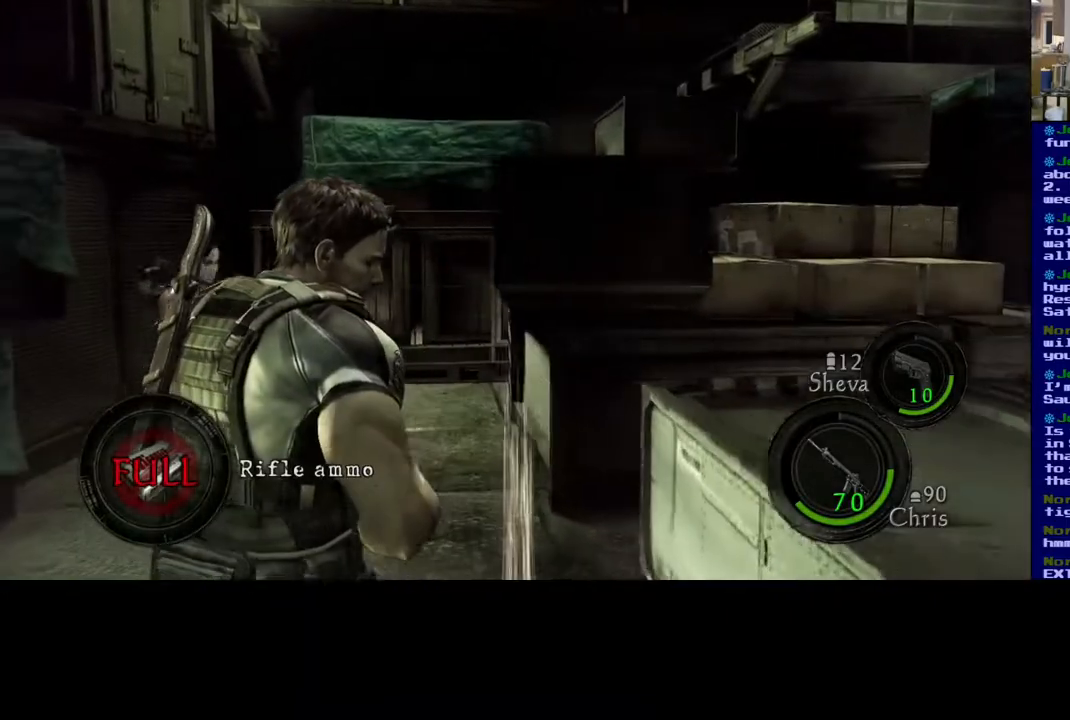
{"buttons": [], "left_stick": "down-right", "right_stick": "center", "events": [[400, "left_stick", "center"], [467, "left_stick", "down-right"]]}
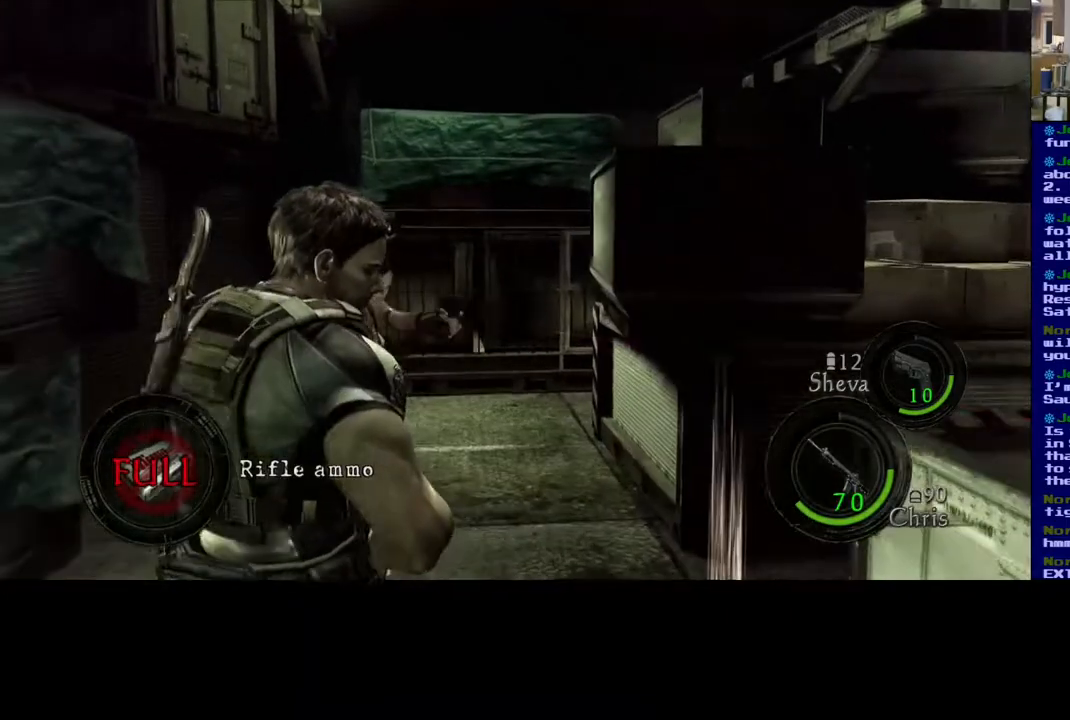
{"buttons": [], "left_stick": "down-right", "right_stick": "right", "events": [[417, "right_stick", "right"]]}
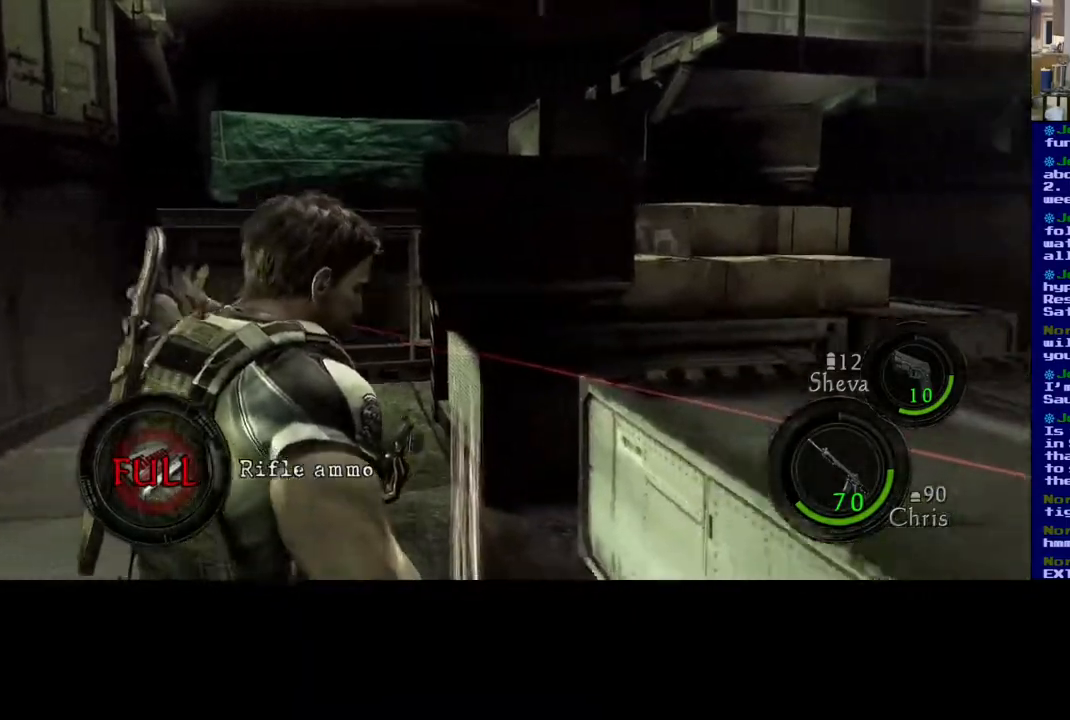
{"buttons": [], "left_stick": "down-right", "right_stick": "right", "events": []}
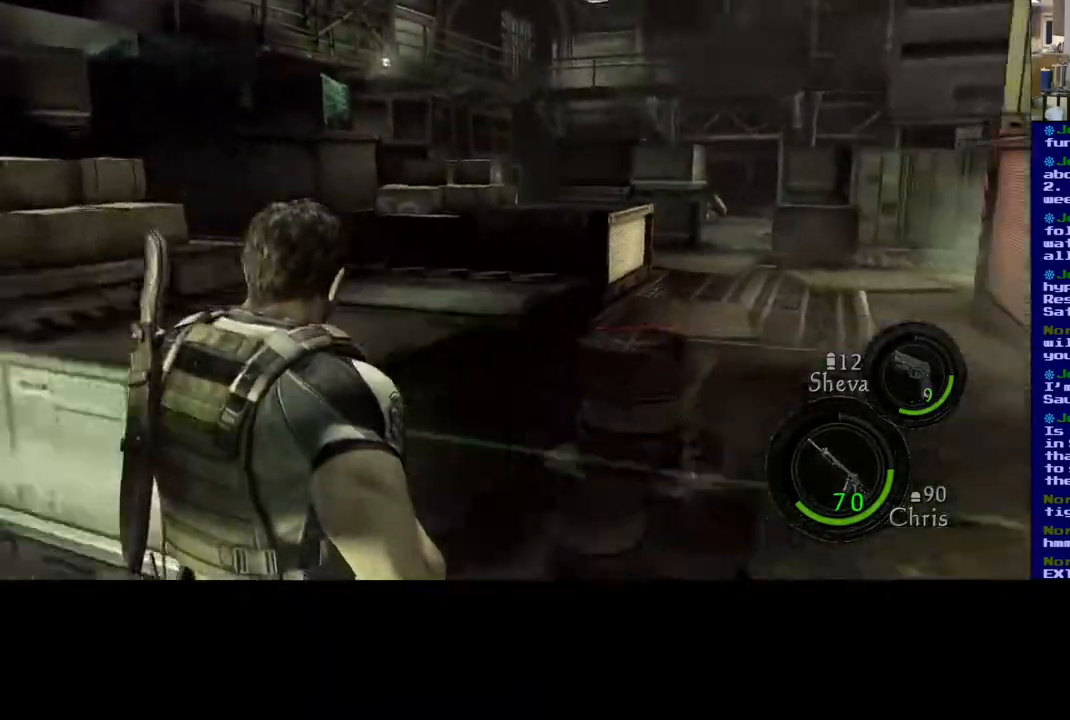
{"buttons": [], "left_stick": "up-right", "right_stick": "right", "events": [[117, "left_stick", "up-right"], [250, "right_stick", "center"], [467, "right_stick", "right"]]}
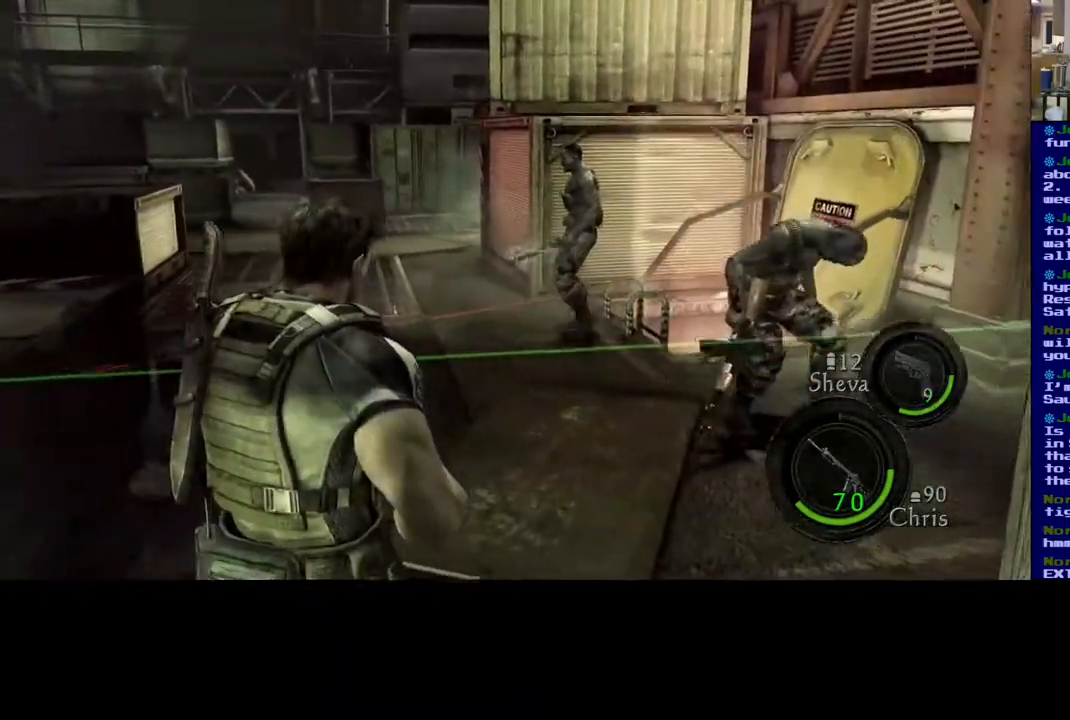
{"buttons": [], "left_stick": "center", "right_stick": "down", "events": [[117, "right_stick", "up"], [350, "left_stick", "center"], [433, "right_stick", "center"], [500, "right_stick", "down"]]}